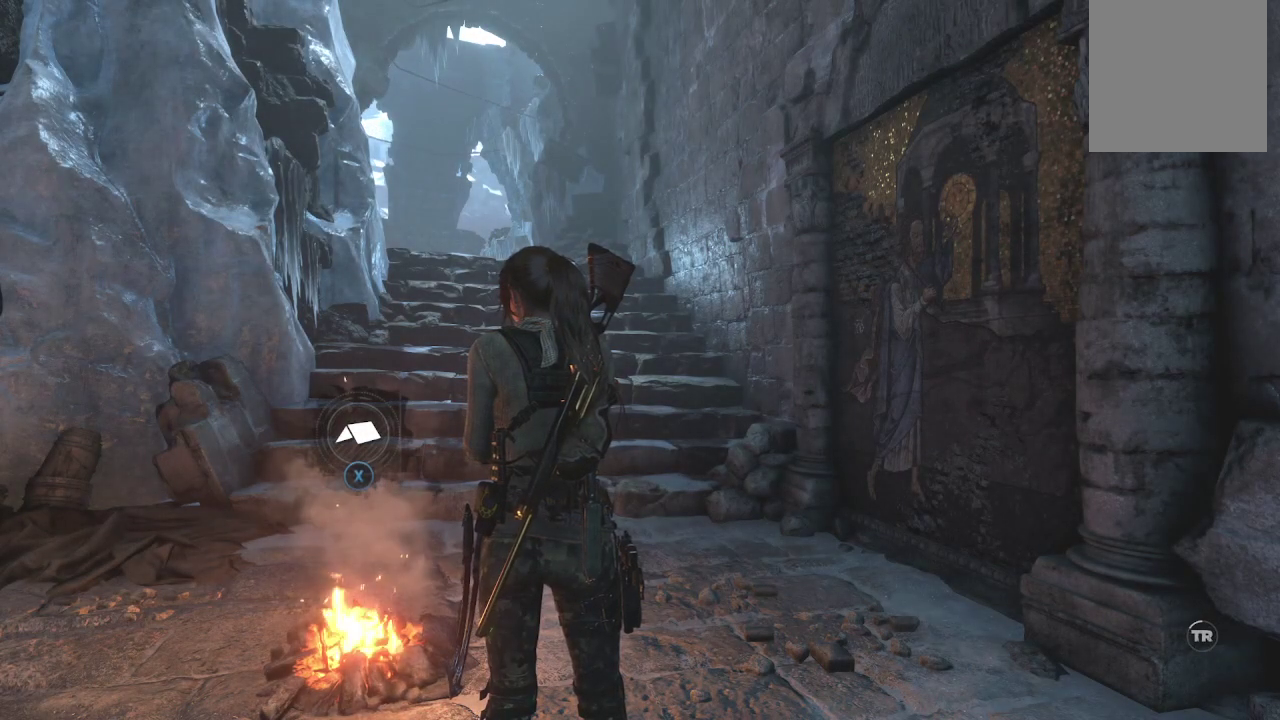
Gameplay with a controller (Xbox layout); each line is a JSON object with the inputs held at the frame after it. "events" lists button and stick changes between this image and that frame as [ms after this image, input, new state], when the widget could be followed in between. Not read: B.
{"buttons": [], "left_stick": "right", "right_stick": "down-left", "events": [[233, "right_stick", "left"], [317, "right_stick", "down-left"], [417, "left_stick", "right"]]}
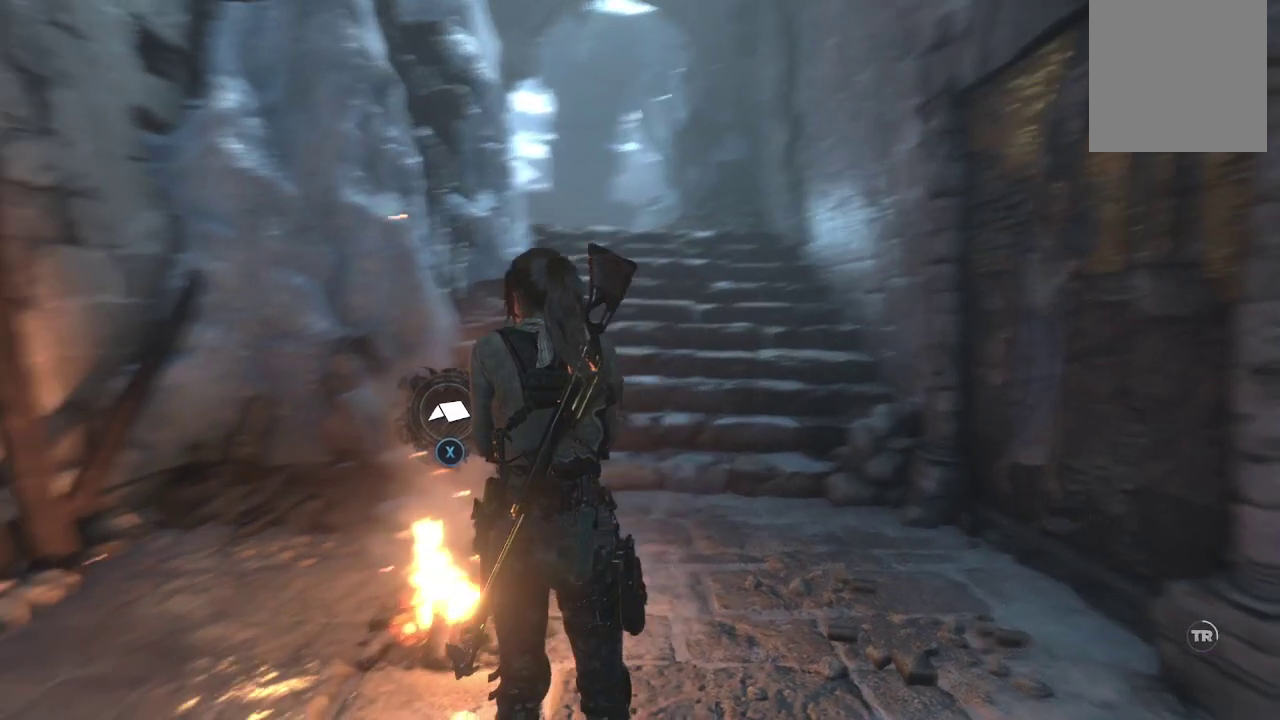
{"buttons": [], "left_stick": "right", "right_stick": "left", "events": [[17, "right_stick", "left"]]}
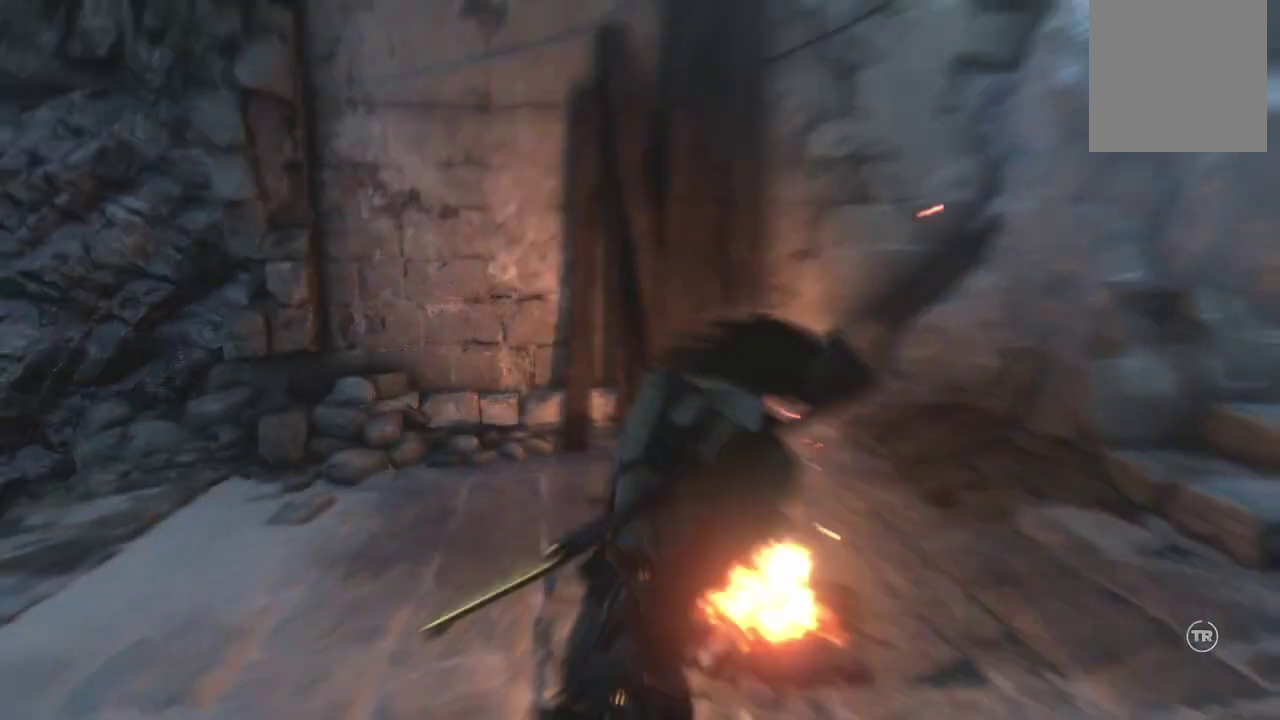
{"buttons": [], "left_stick": "center", "right_stick": "left", "events": [[100, "left_stick", "center"], [400, "right_stick", "center"], [500, "right_stick", "left"]]}
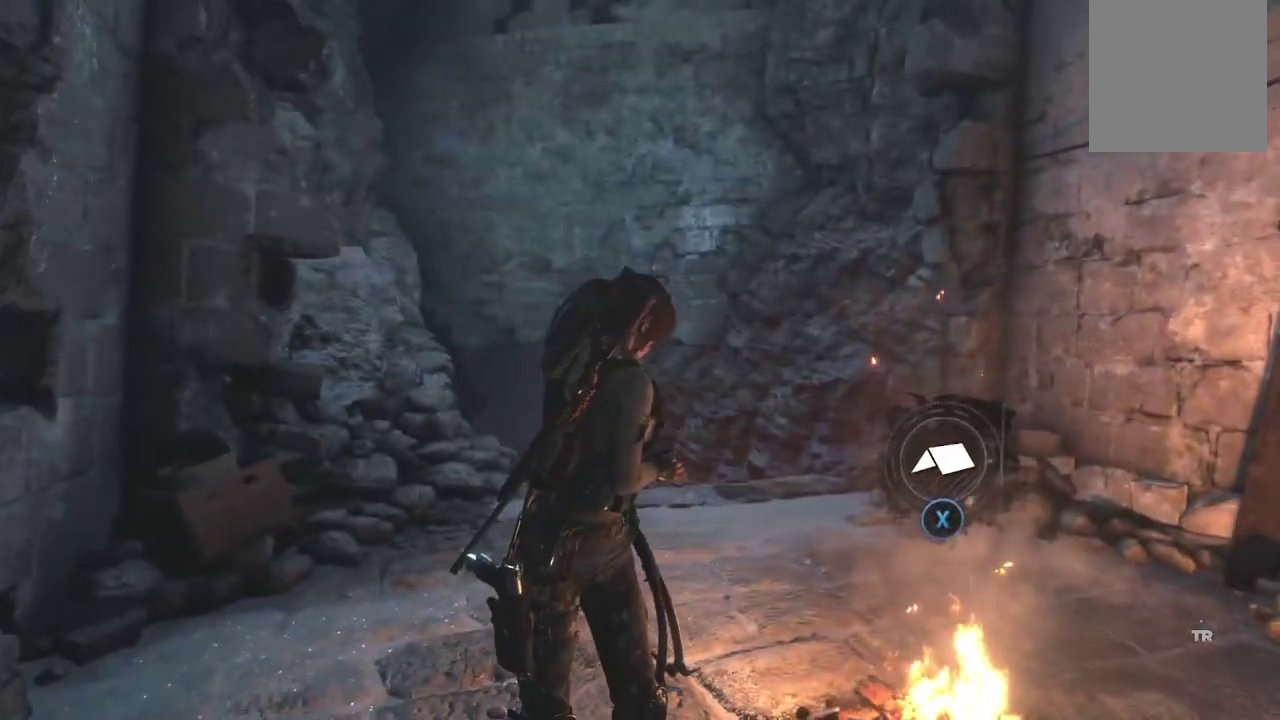
{"buttons": [], "left_stick": "down-right", "right_stick": "right", "events": [[151, "right_stick", "center"], [217, "left_stick", "down-right"], [234, "right_stick", "right"]]}
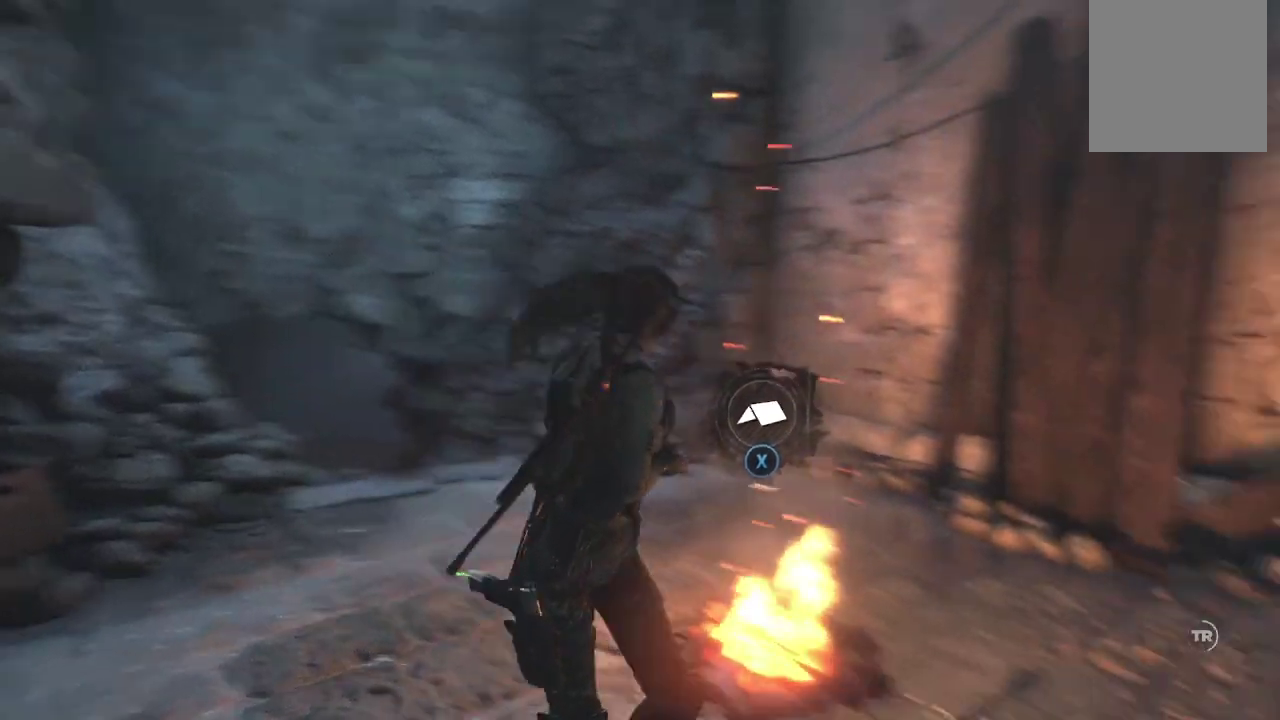
{"buttons": [], "left_stick": "up-right", "right_stick": "right", "events": [[183, "left_stick", "right"], [317, "left_stick", "up-right"]]}
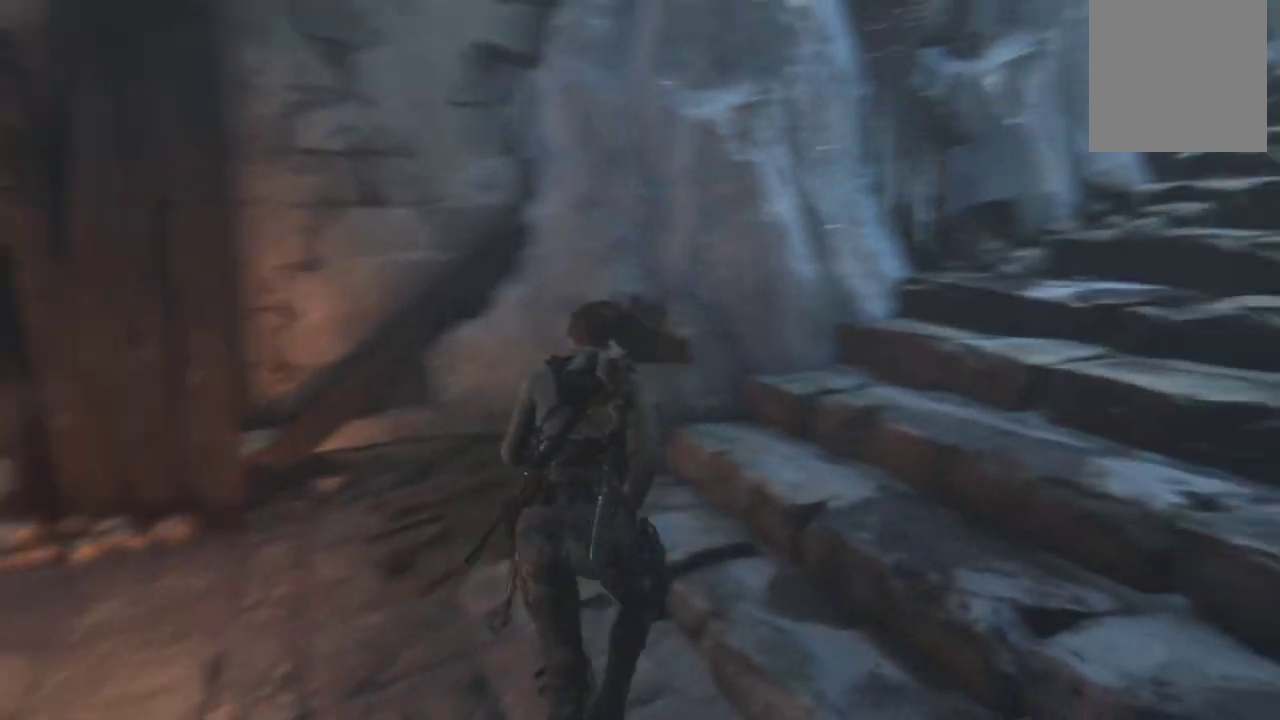
{"buttons": [], "left_stick": "up", "right_stick": "center", "events": [[17, "right_stick", "up-right"], [234, "right_stick", "right"], [367, "right_stick", "center"], [451, "left_stick", "up"]]}
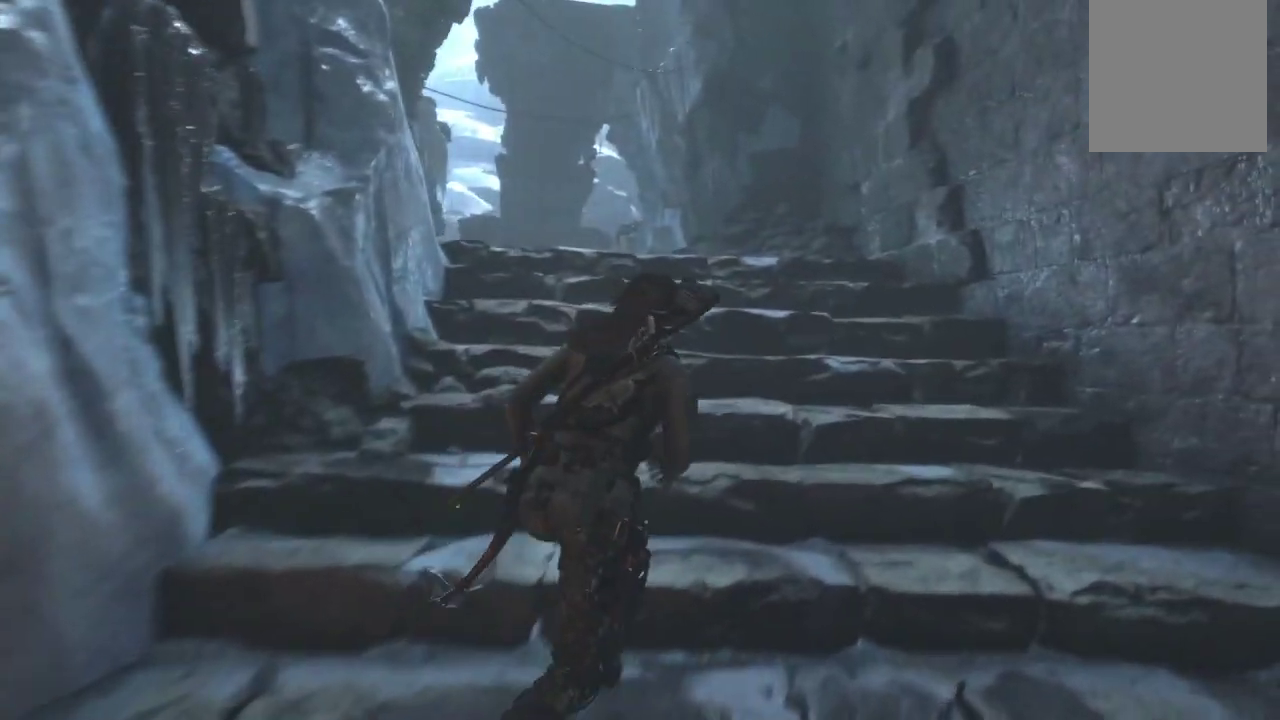
{"buttons": ["L2"], "left_stick": "up", "right_stick": "left", "events": [[83, "right_stick", "up-right"], [183, "L2", "down"], [200, "right_stick", "center"], [350, "right_stick", "up-left"], [434, "right_stick", "left"]]}
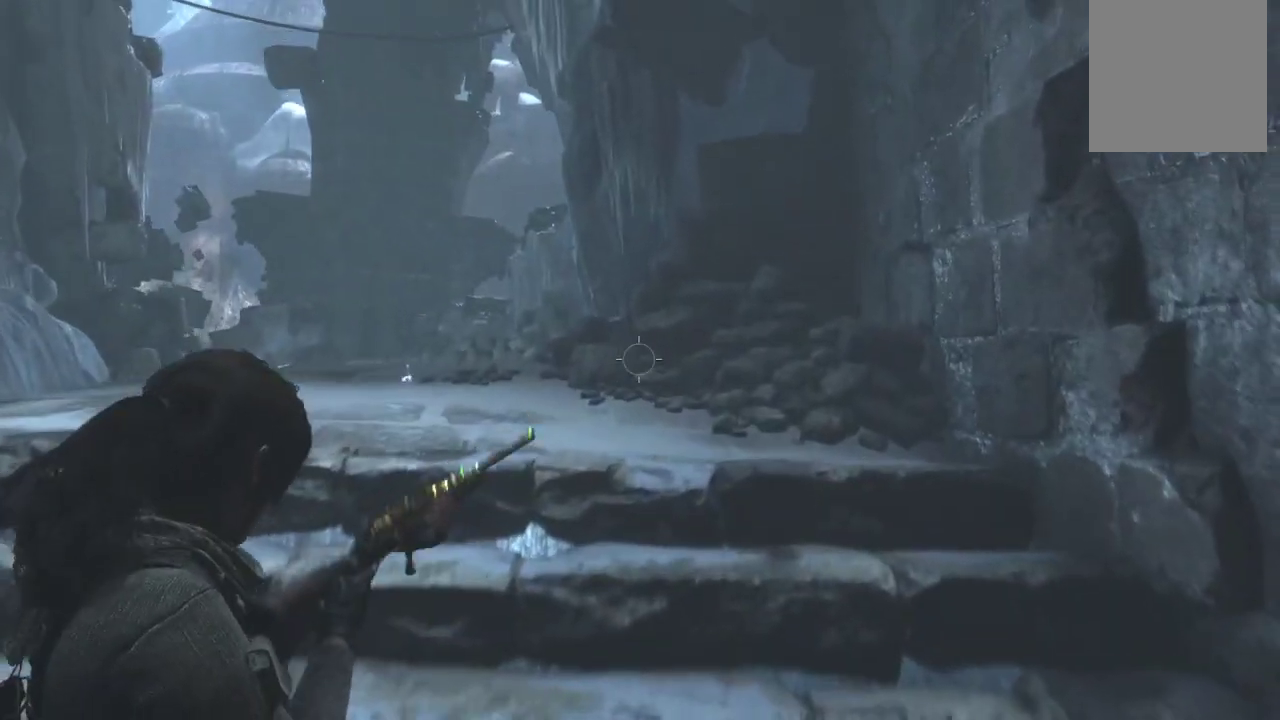
{"buttons": ["L2"], "left_stick": "up-left", "right_stick": "left", "events": [[117, "right_stick", "up-left"], [201, "right_stick", "left"], [384, "left_stick", "up-left"]]}
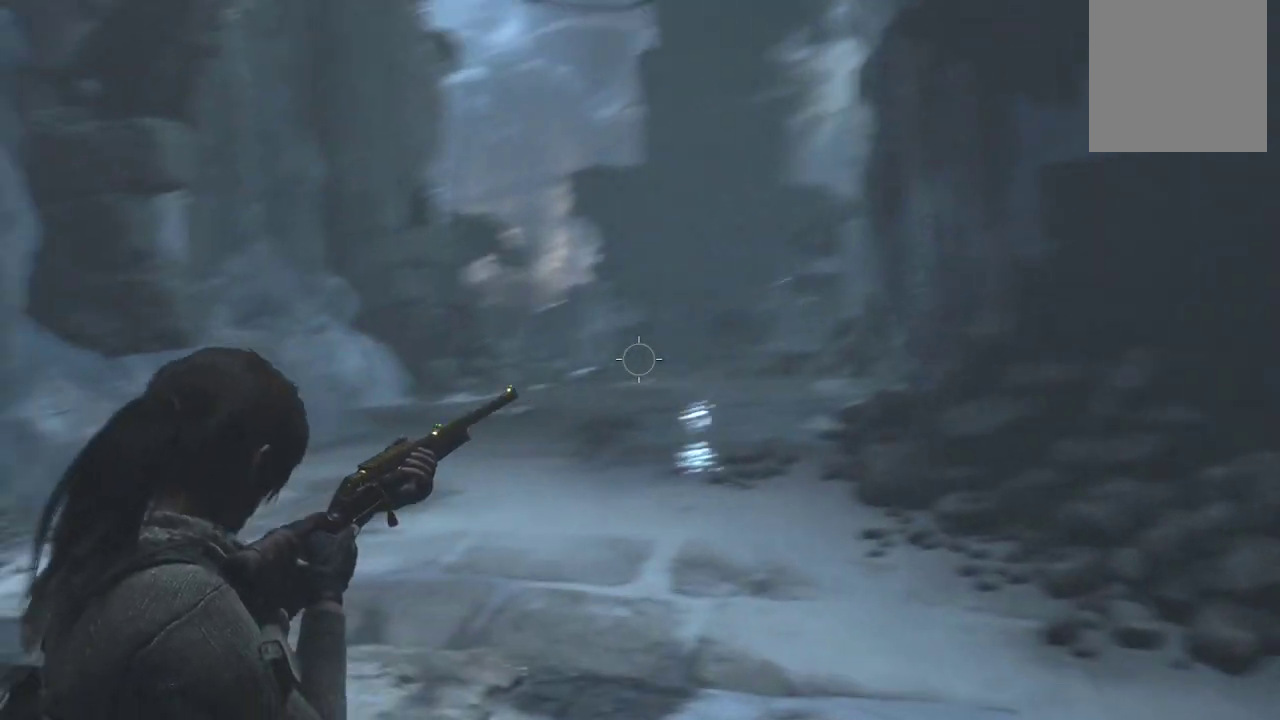
{"buttons": ["L2"], "left_stick": "center", "right_stick": "center", "events": [[17, "right_stick", "center"], [167, "left_stick", "center"]]}
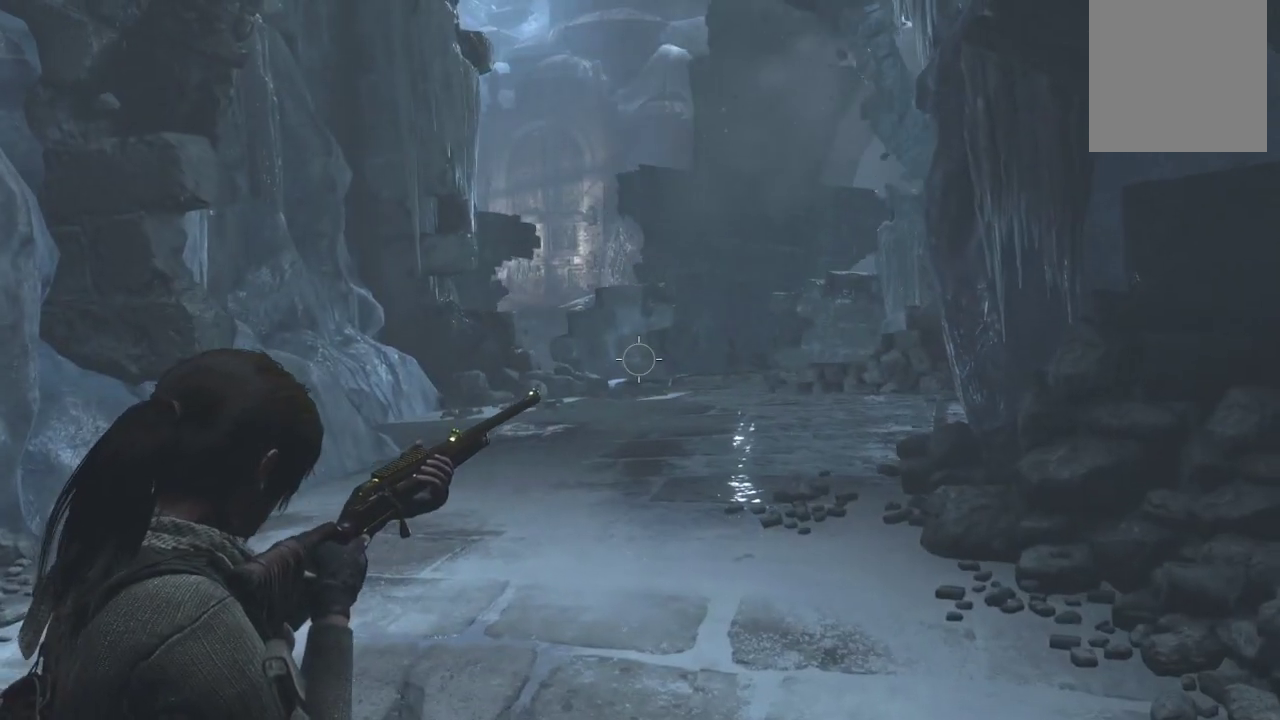
{"buttons": ["L1"], "left_stick": "center", "right_stick": "center", "events": [[301, "L2", "up"], [468, "L1", "down"]]}
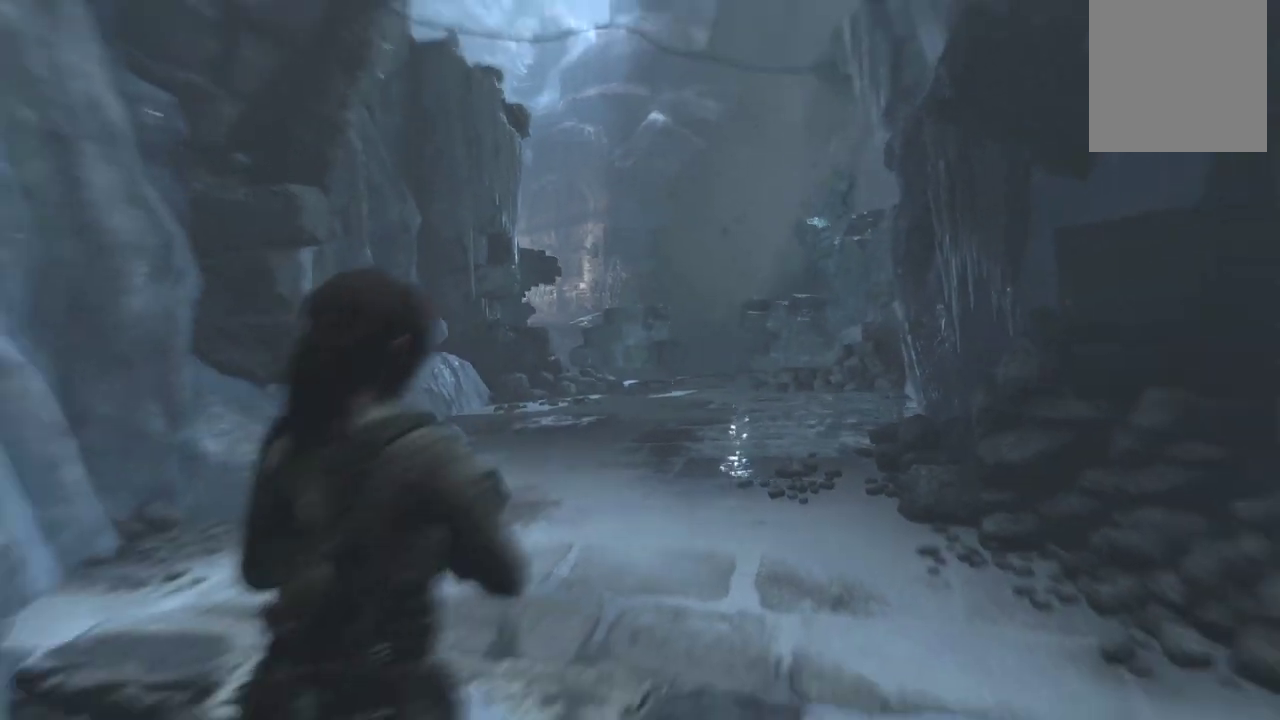
{"buttons": ["L1"], "left_stick": "center", "right_stick": "center", "events": []}
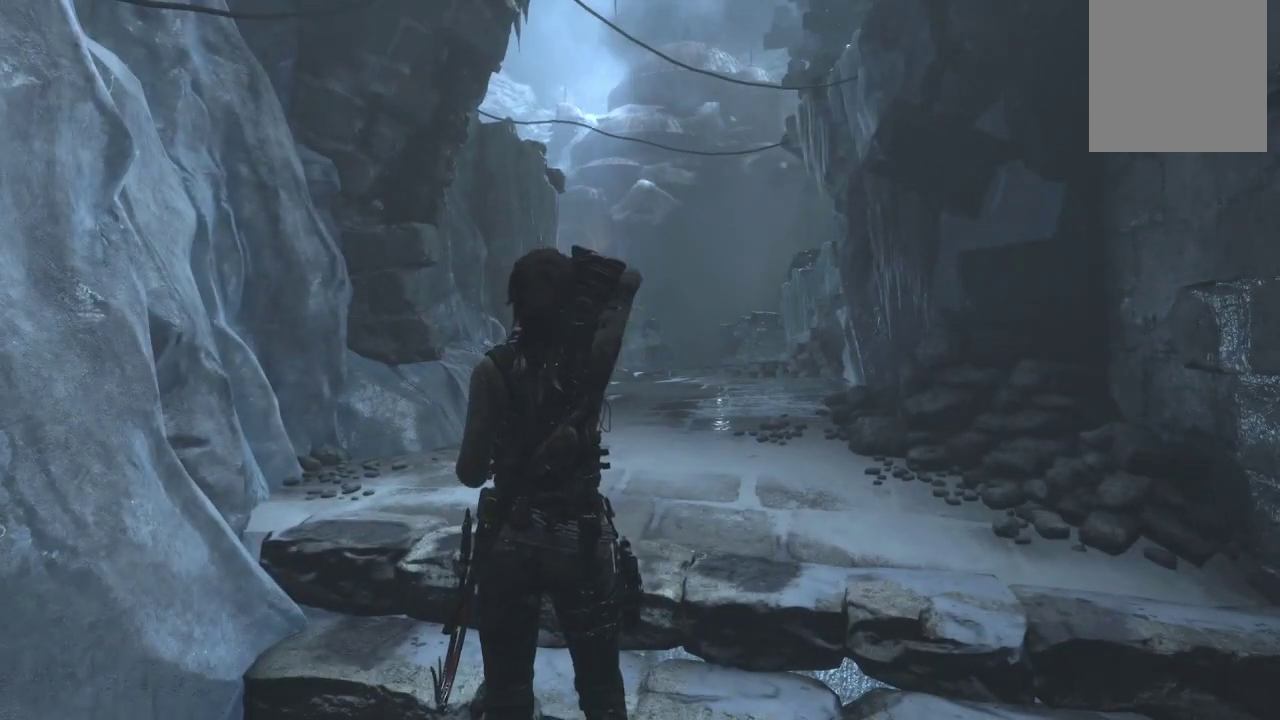
{"buttons": [], "left_stick": "center", "right_stick": "center", "events": [[167, "L1", "up"]]}
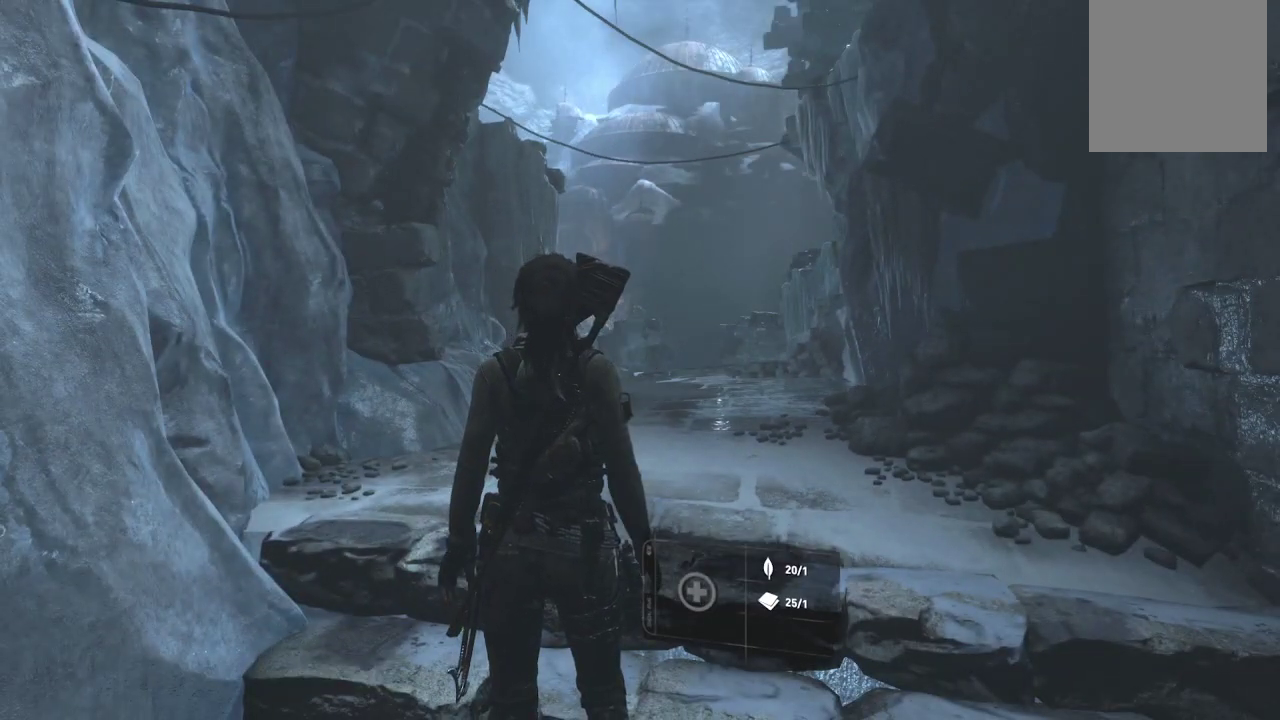
{"buttons": [], "left_stick": "center", "right_stick": "center", "events": []}
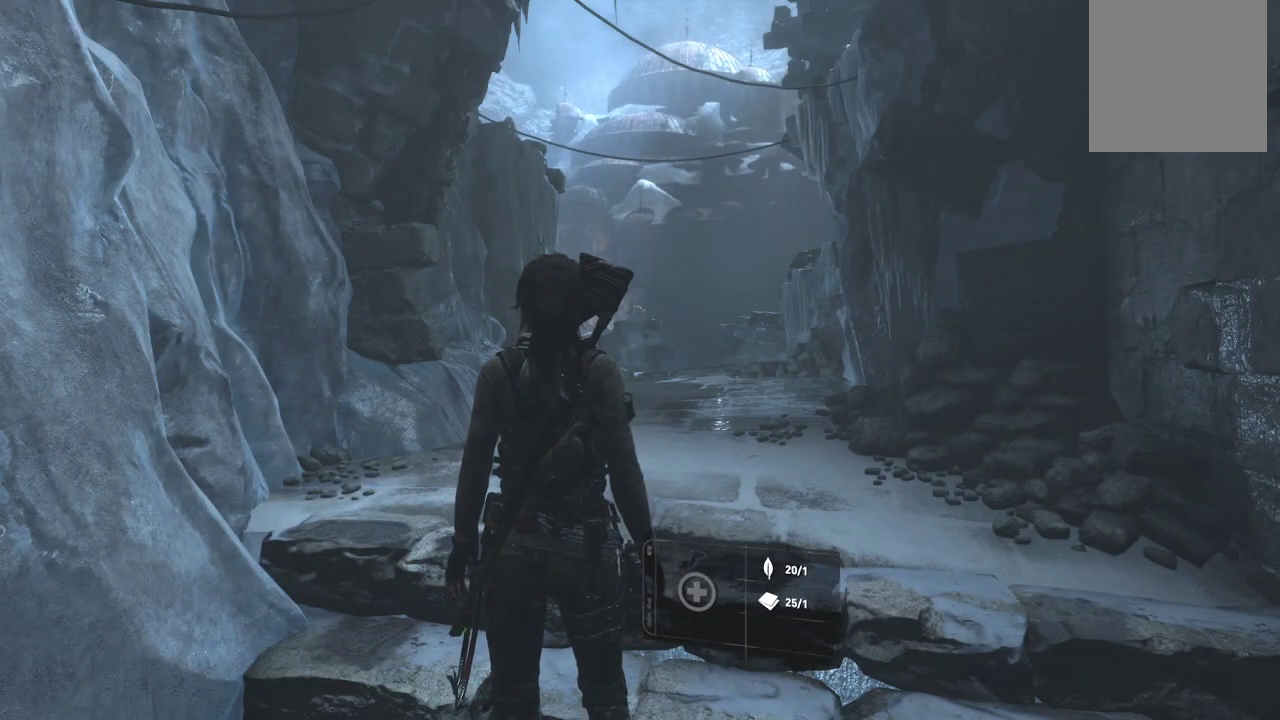
{"buttons": [], "left_stick": "center", "right_stick": "center", "events": [[84, "DPAD_UP", "down"], [234, "DPAD_UP", "up"]]}
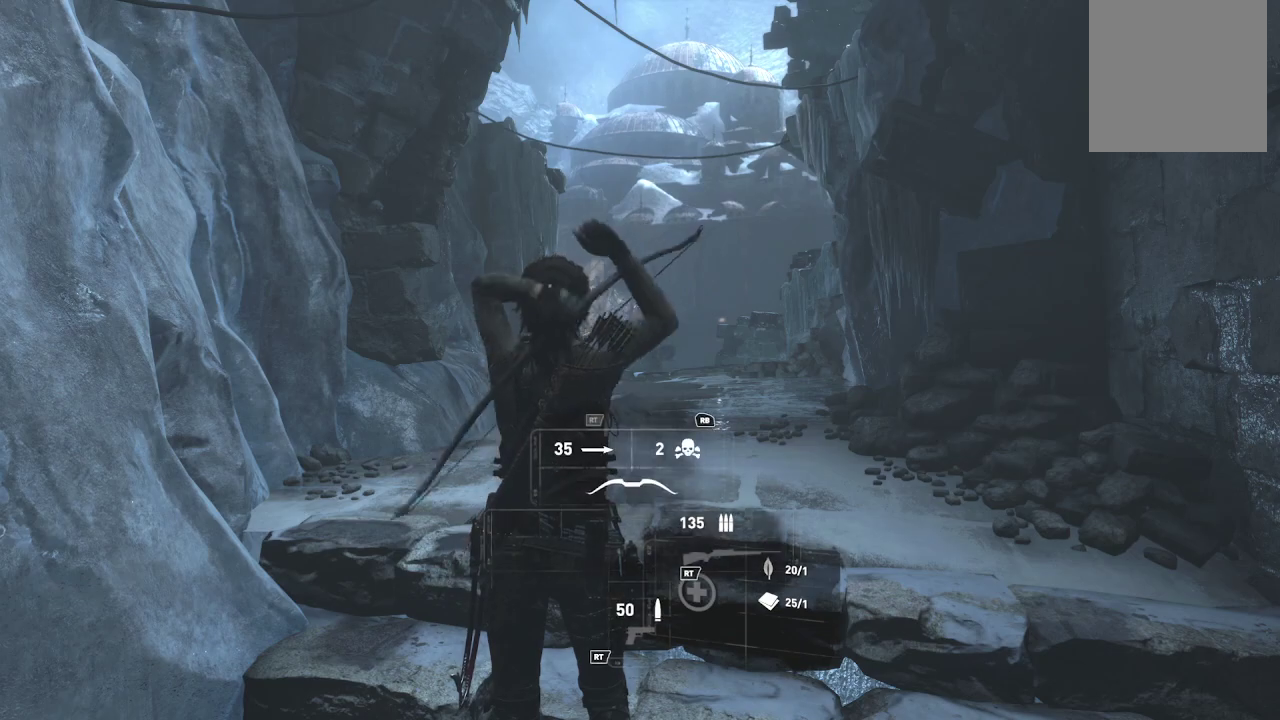
{"buttons": [], "left_stick": "center", "right_stick": "center", "events": []}
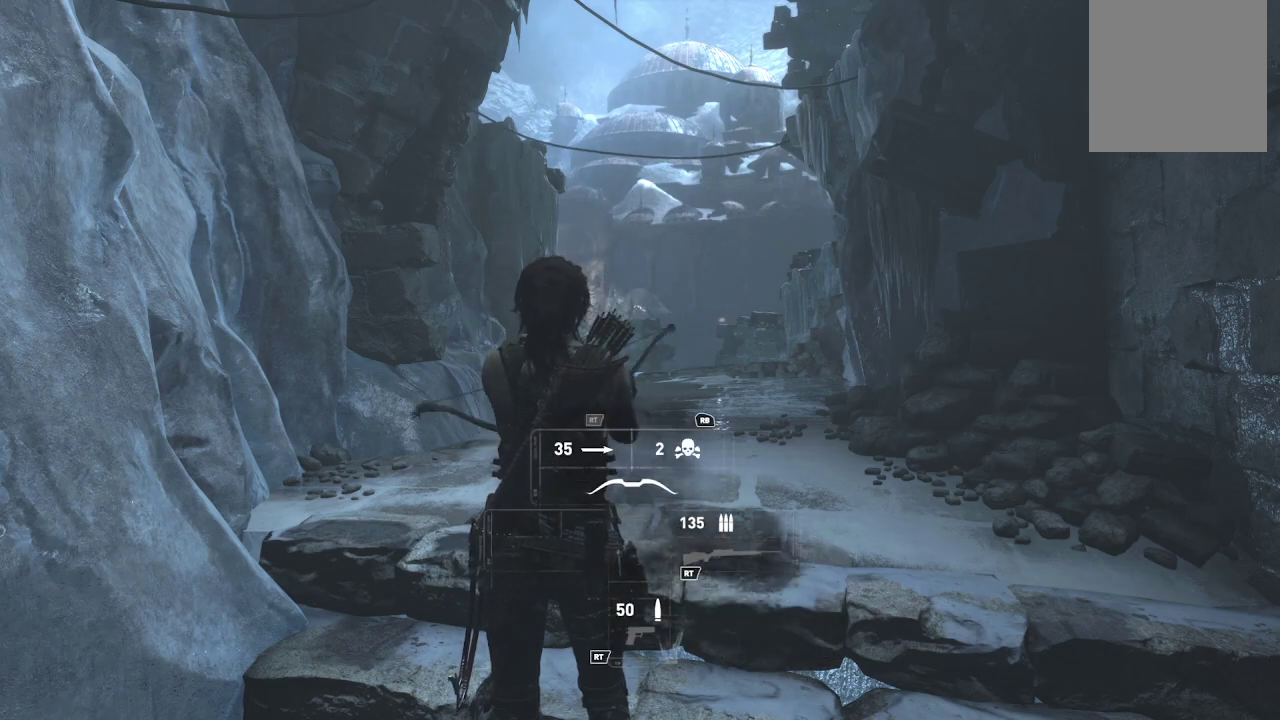
{"buttons": [], "left_stick": "up-right", "right_stick": "center", "events": [[383, "left_stick", "up-right"]]}
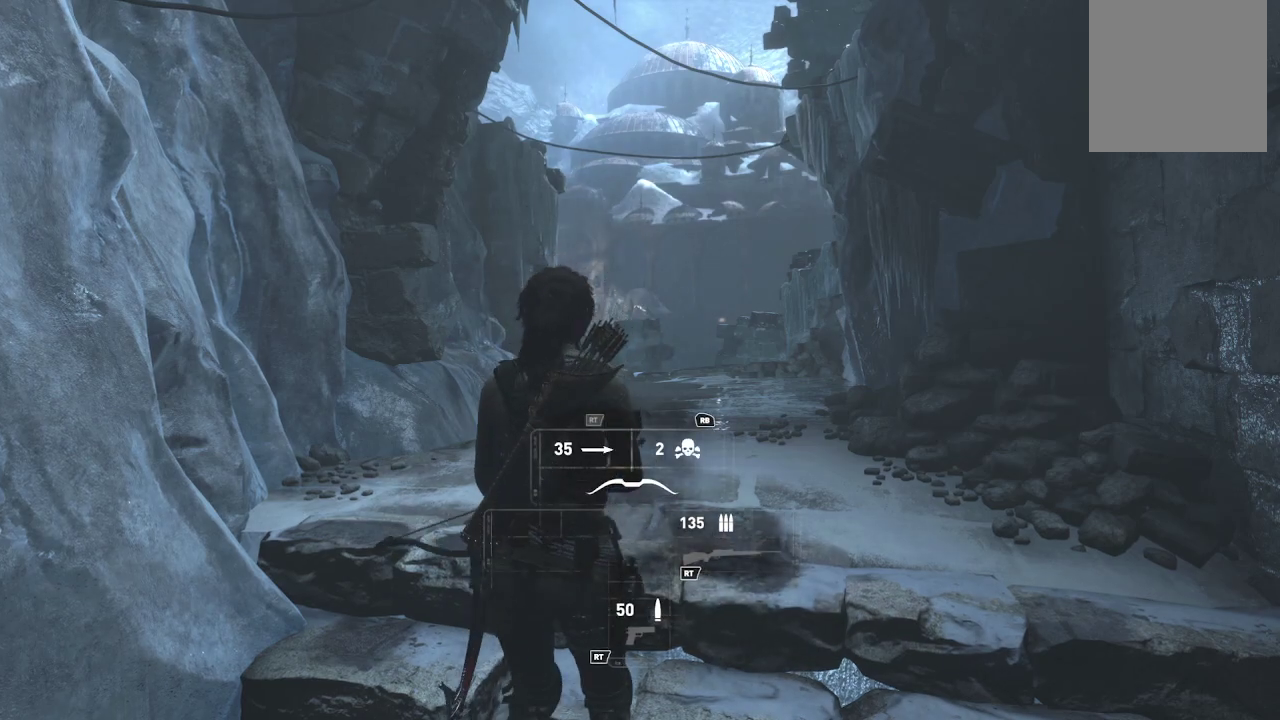
{"buttons": ["L2"], "left_stick": "up", "right_stick": "center", "events": [[50, "left_stick", "up"], [150, "L2", "down"]]}
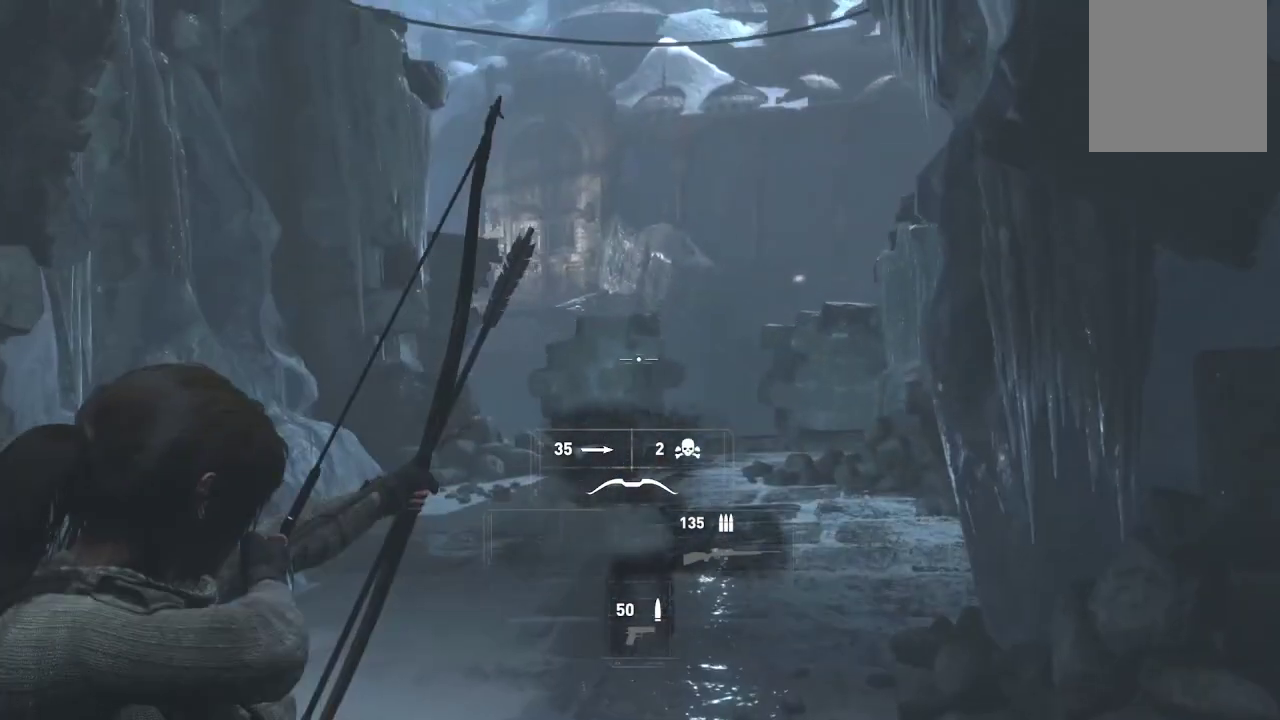
{"buttons": ["L2"], "left_stick": "up", "right_stick": "center", "events": [[283, "left_stick", "center"], [467, "left_stick", "up"]]}
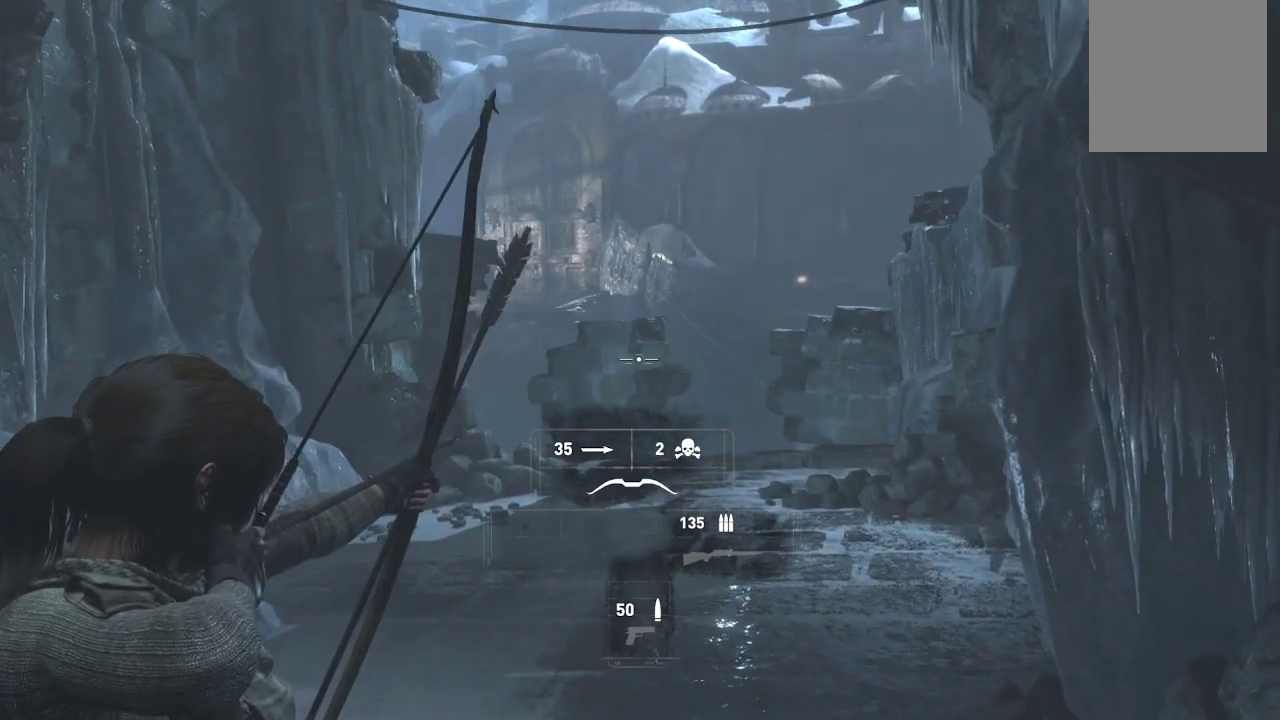
{"buttons": ["L2"], "left_stick": "up", "right_stick": "center", "events": []}
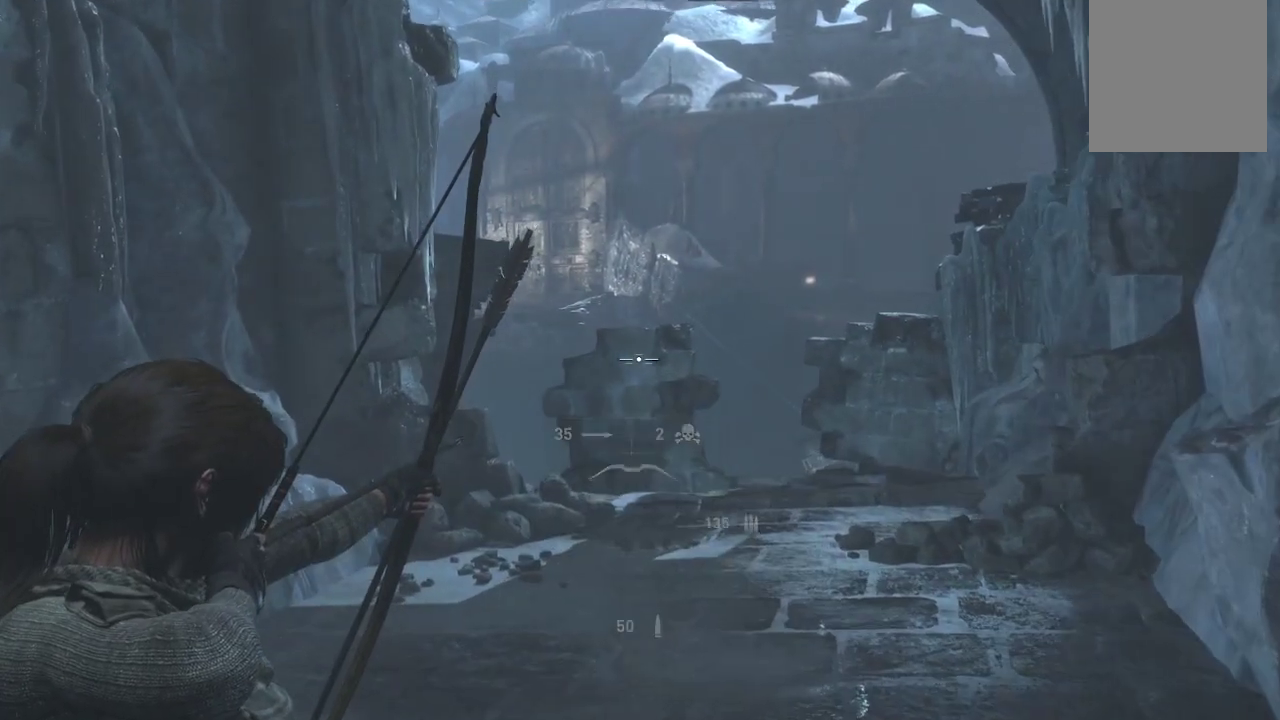
{"buttons": [], "left_stick": "up", "right_stick": "down-right", "events": [[66, "right_stick", "down-right"], [233, "right_stick", "right"], [250, "L2", "up"], [333, "right_stick", "down-right"]]}
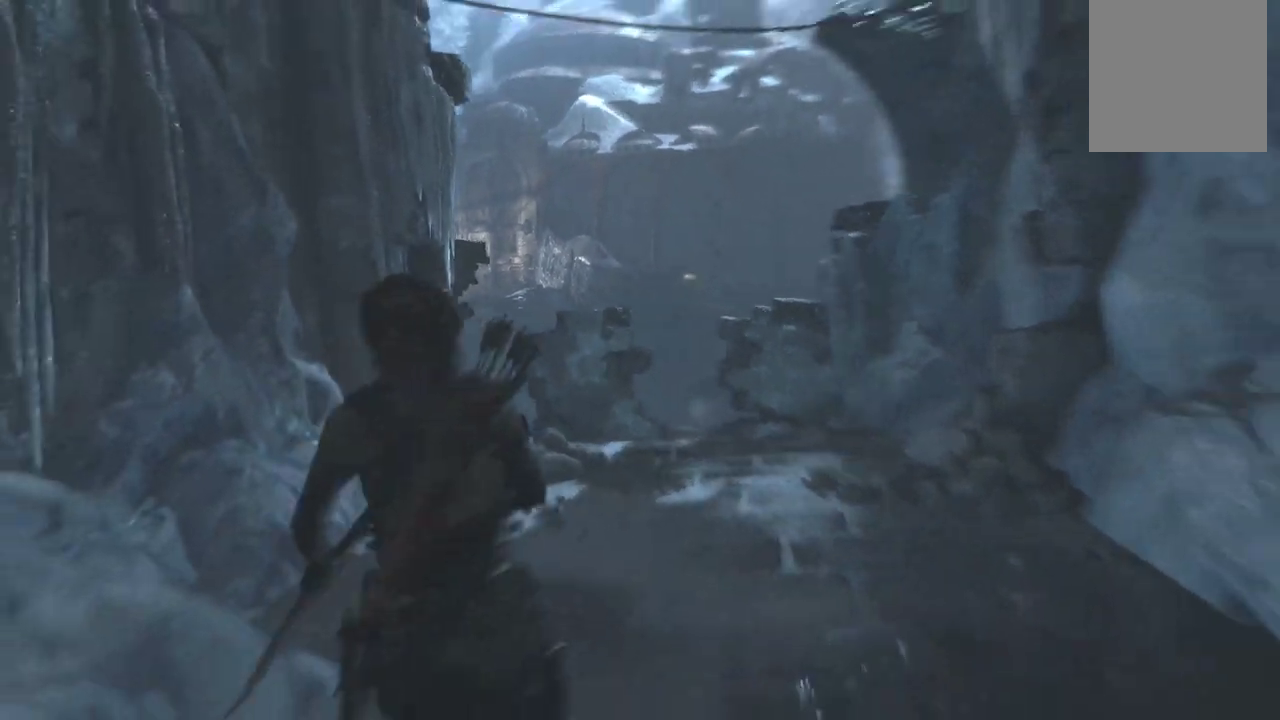
{"buttons": [], "left_stick": "up", "right_stick": "down-right", "events": [[84, "right_stick", "center"], [334, "right_stick", "down-right"]]}
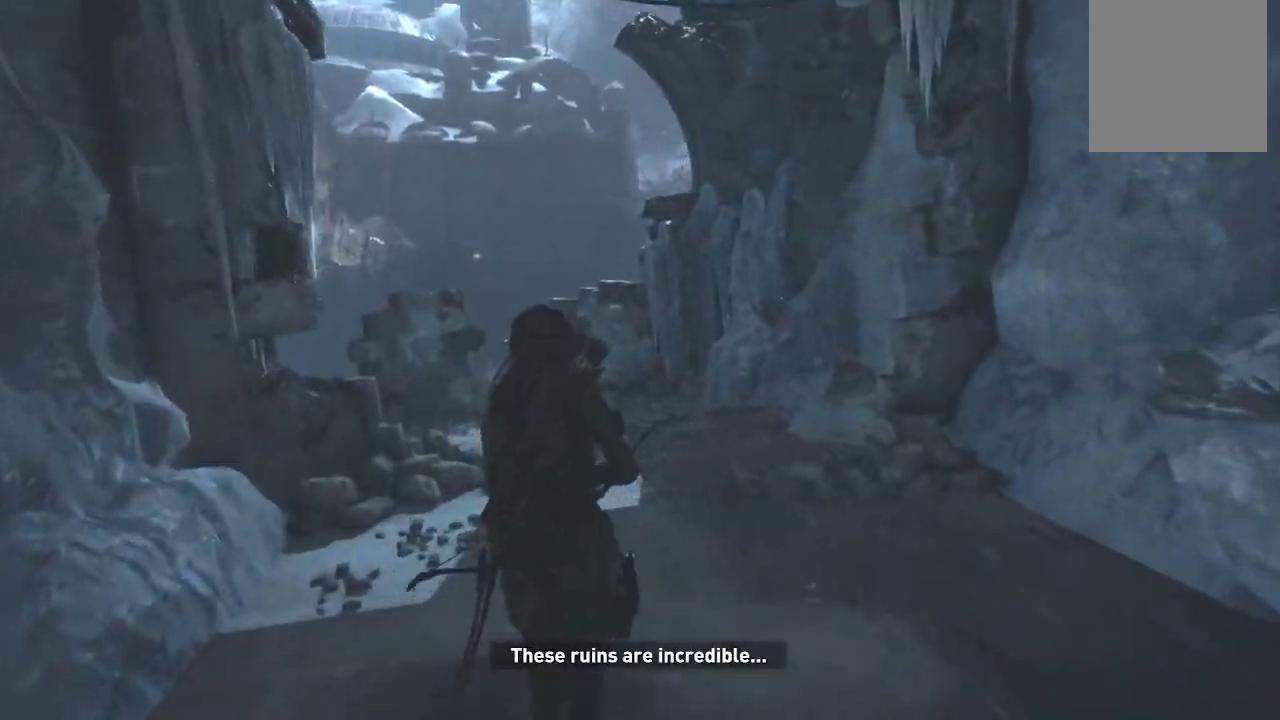
{"buttons": [], "left_stick": "up", "right_stick": "center", "events": [[66, "right_stick", "center"], [200, "right_stick", "down"], [400, "right_stick", "center"]]}
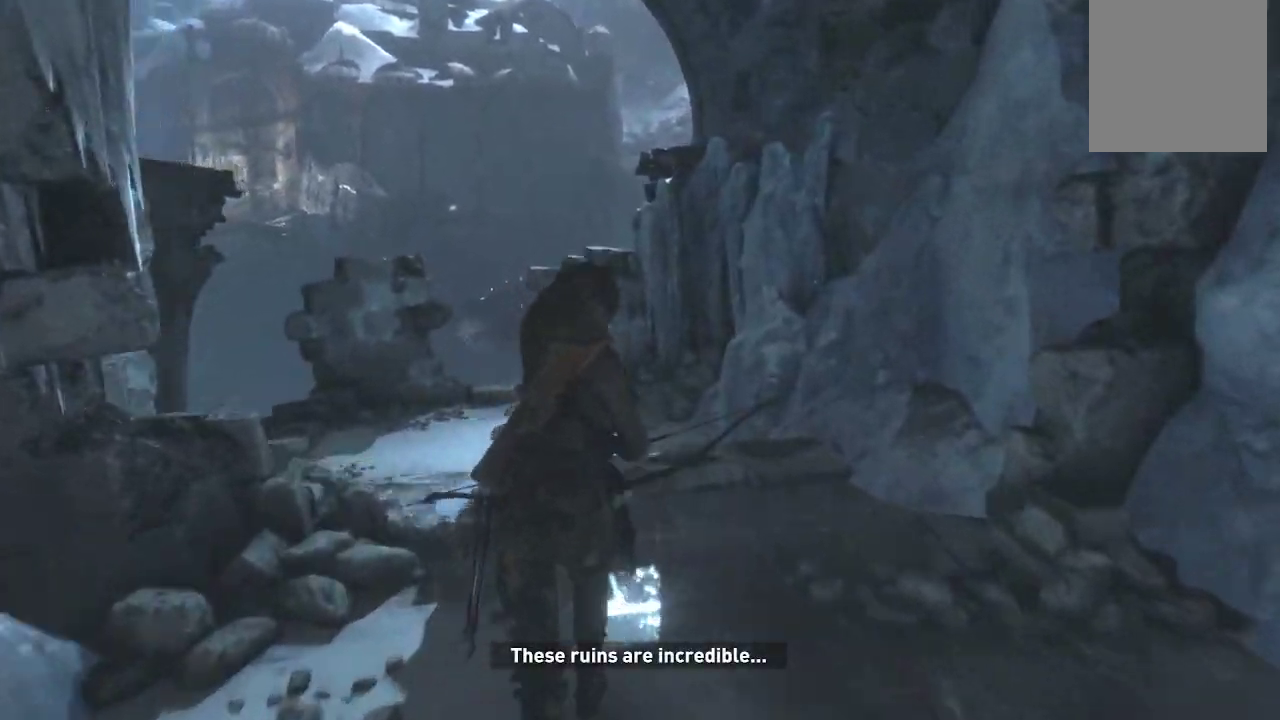
{"buttons": [], "left_stick": "center", "right_stick": "left", "events": [[34, "right_stick", "left"], [267, "left_stick", "center"], [301, "right_stick", "center"], [351, "right_stick", "left"]]}
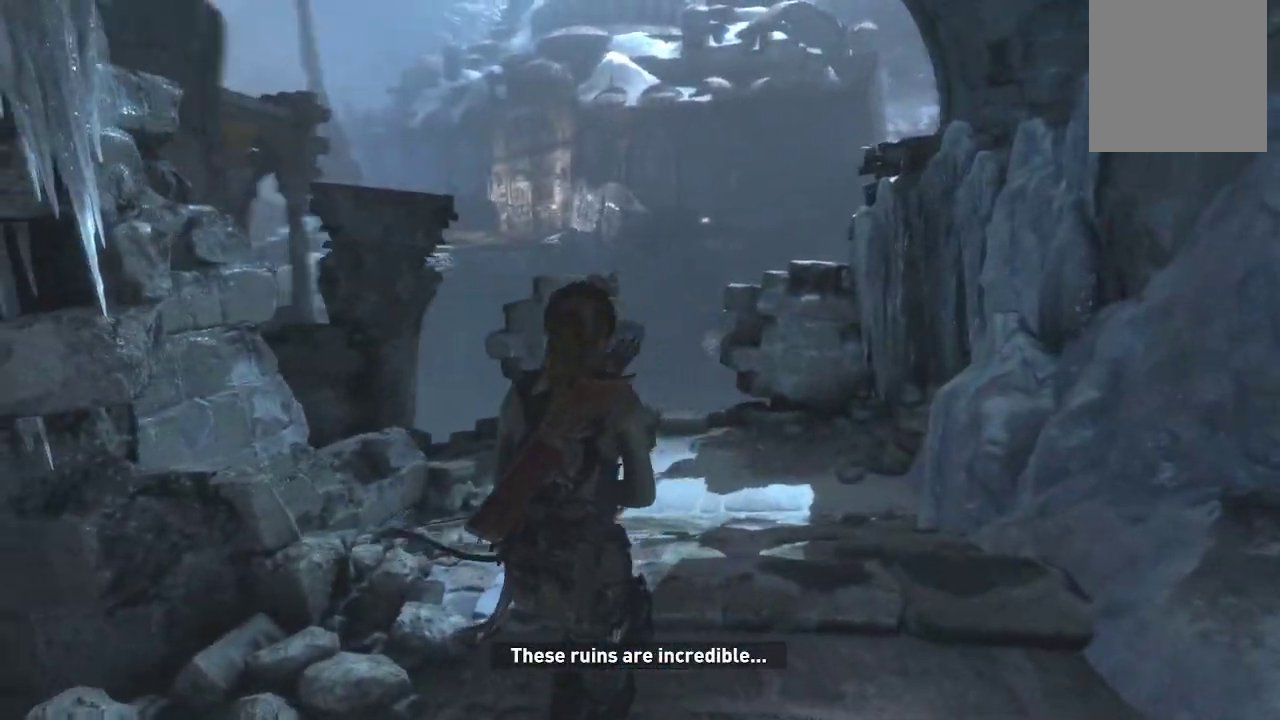
{"buttons": [], "left_stick": "up-right", "right_stick": "center", "events": [[66, "left_stick", "up-right"], [433, "right_stick", "center"]]}
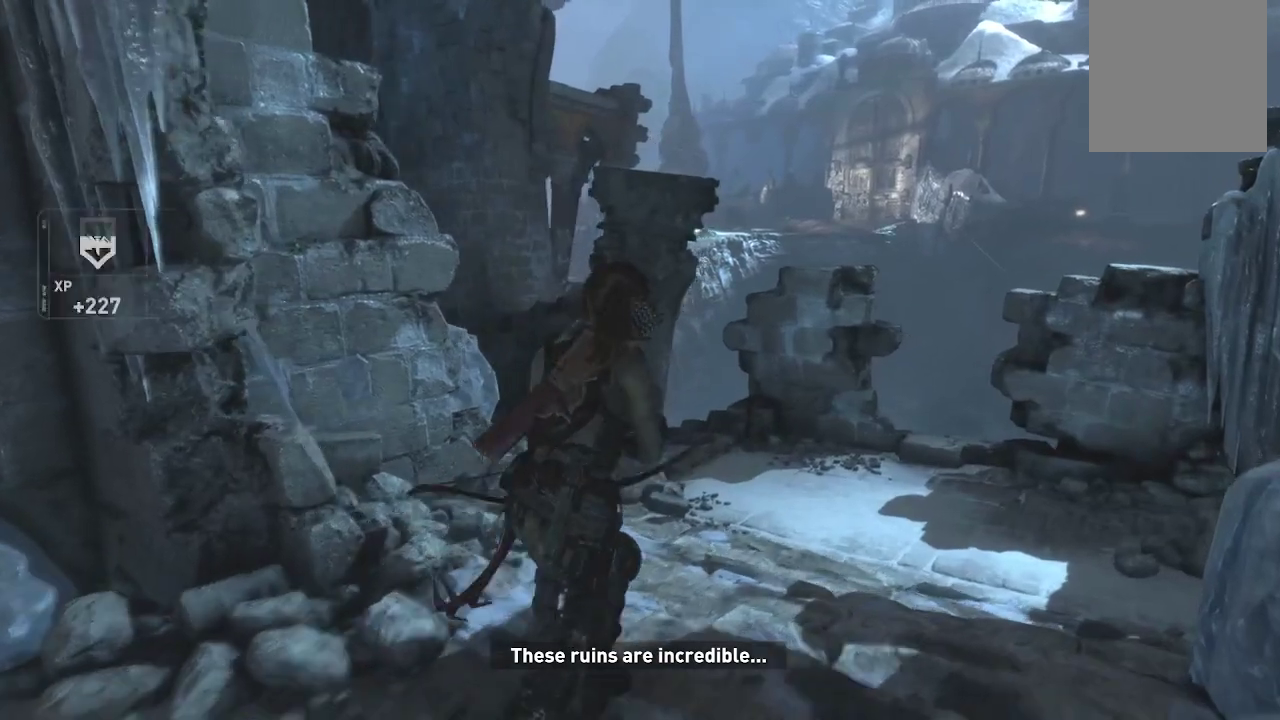
{"buttons": [], "left_stick": "up-right", "right_stick": "left", "events": [[234, "right_stick", "left"]]}
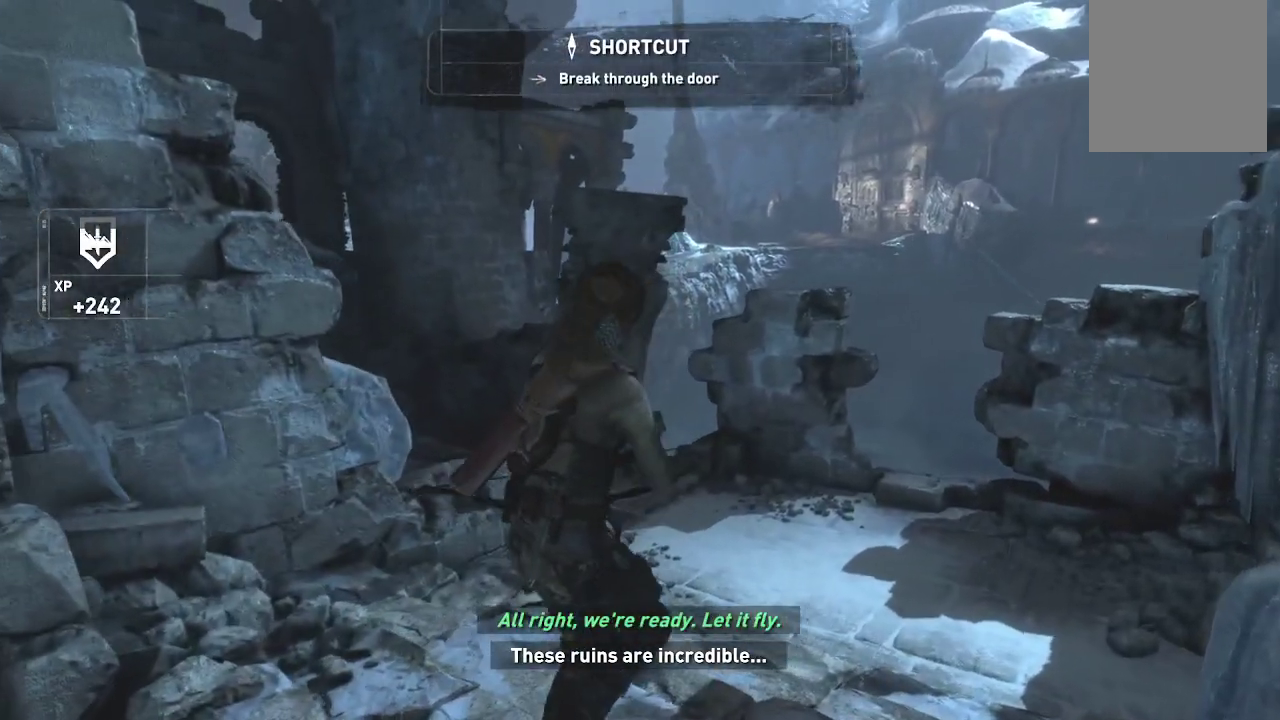
{"buttons": [], "left_stick": "up-right", "right_stick": "left", "events": []}
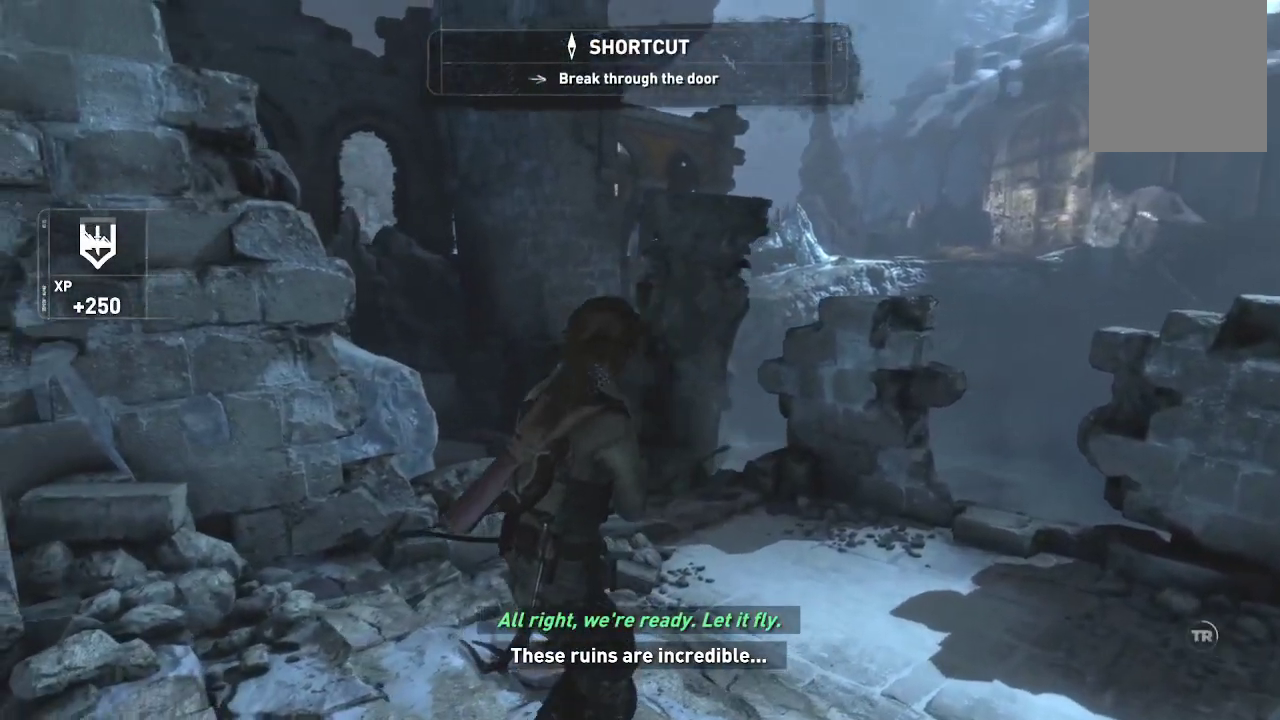
{"buttons": [], "left_stick": "up-right", "right_stick": "down-left", "events": [[284, "right_stick", "down-left"]]}